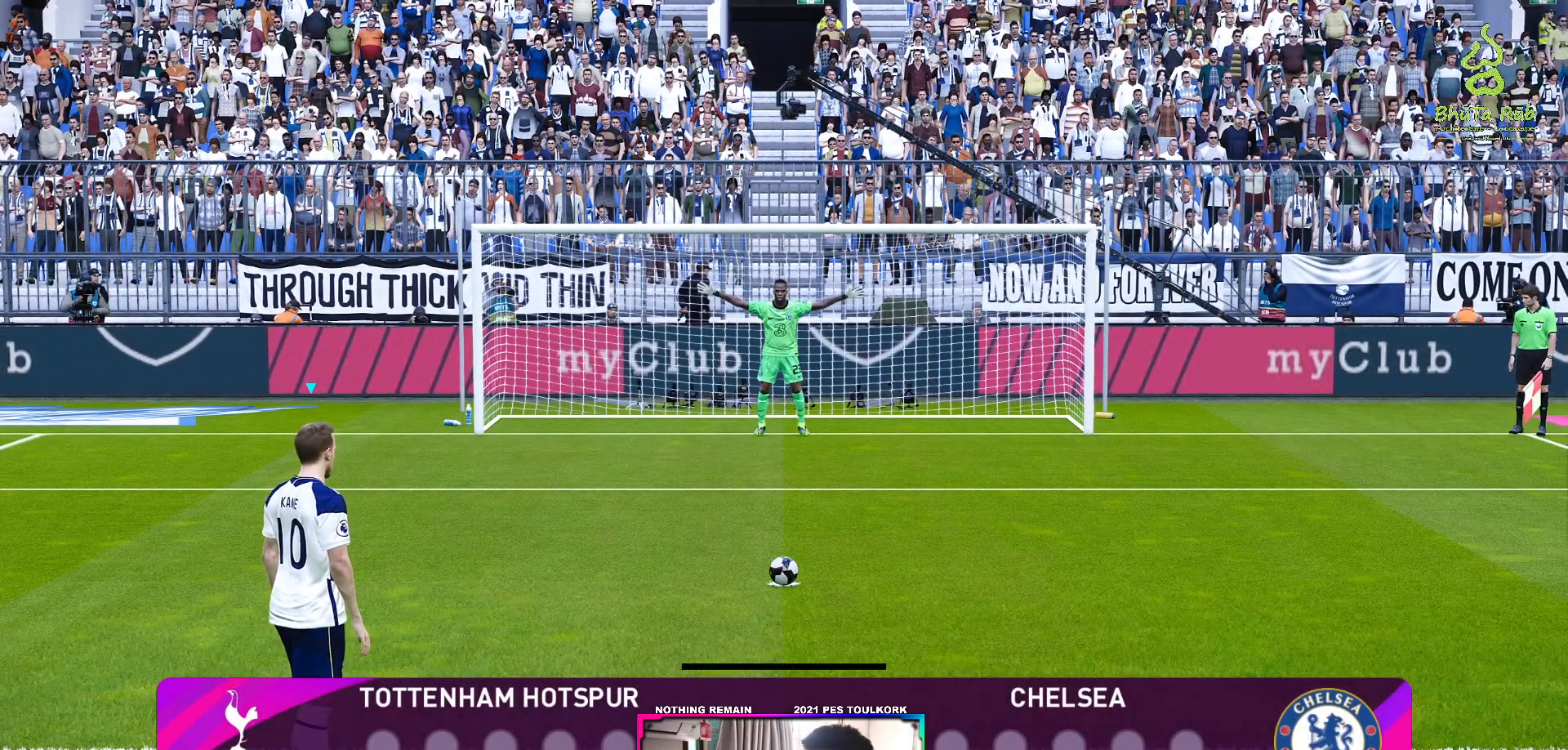
Gameplay with a controller (Xbox layout); each line is a JSON object with the inputs held at the frame after it. "events" lists button and stick changes between this image and that frame as [ms after this image, input, new state], when the widget could be followed in between. Not read: right_stick.
{"buttons": [], "left_stick": "down", "events": [[33, "left_stick", "down"]]}
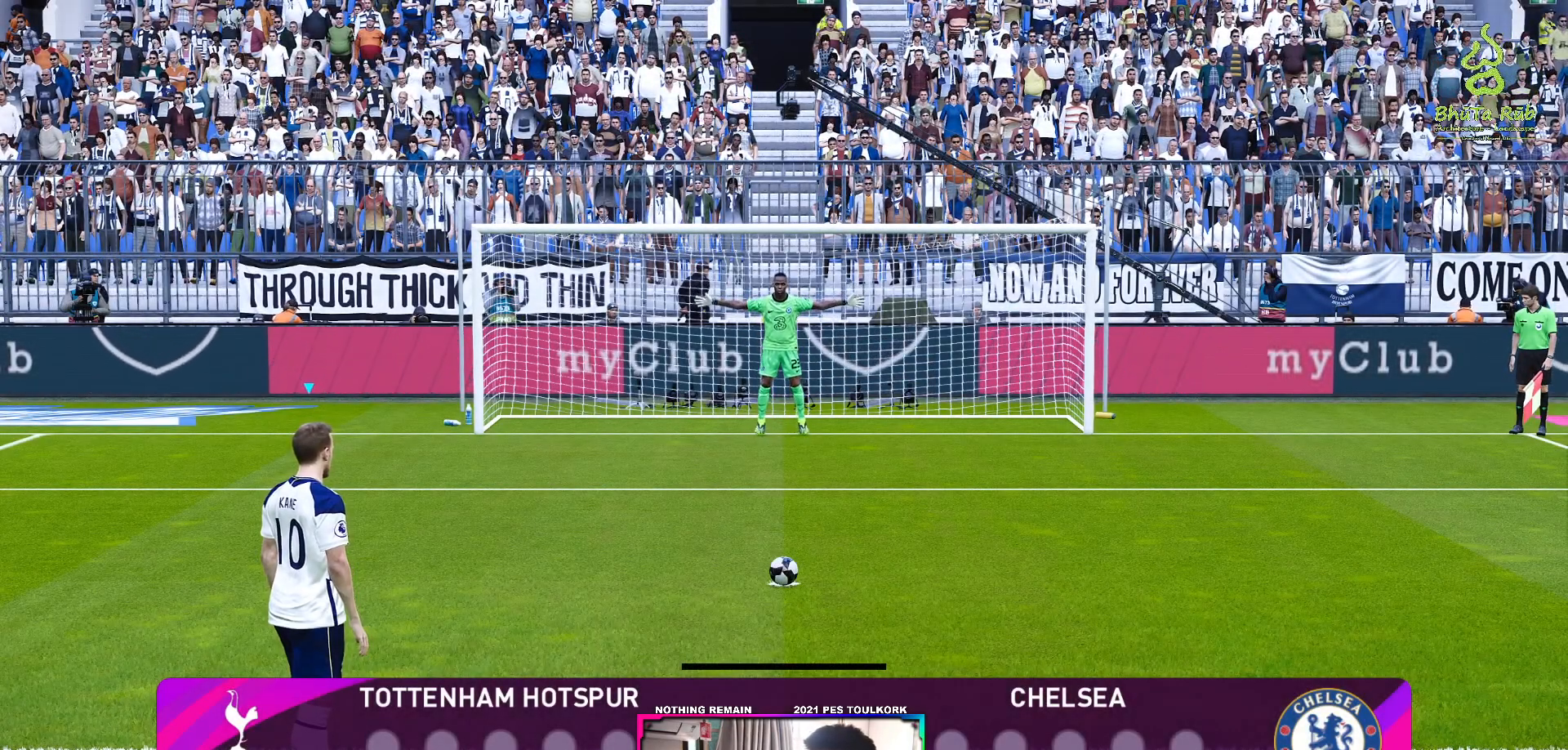
{"buttons": [], "left_stick": "down", "events": [[267, "X", "down"], [433, "X", "up"]]}
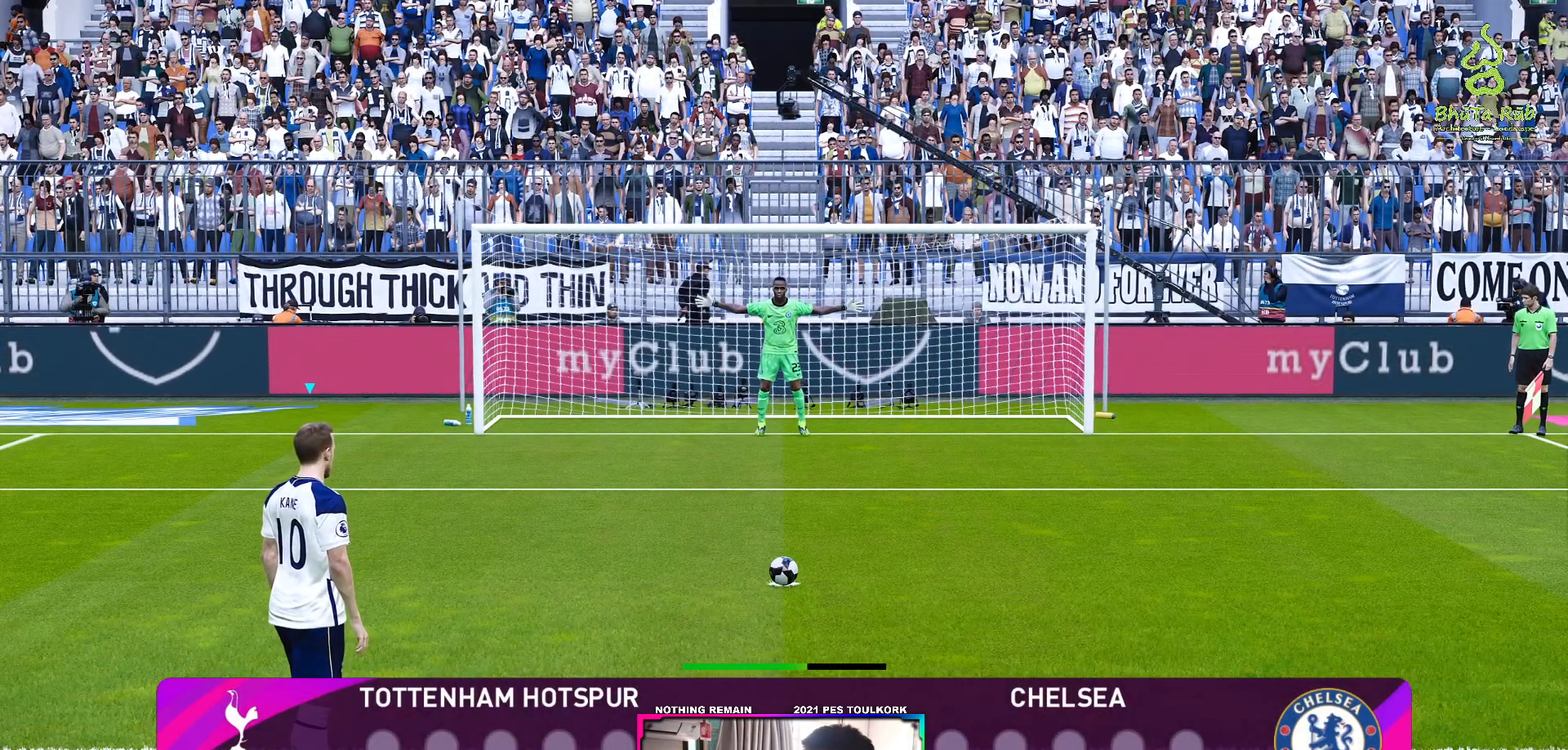
{"buttons": [], "left_stick": "down", "events": []}
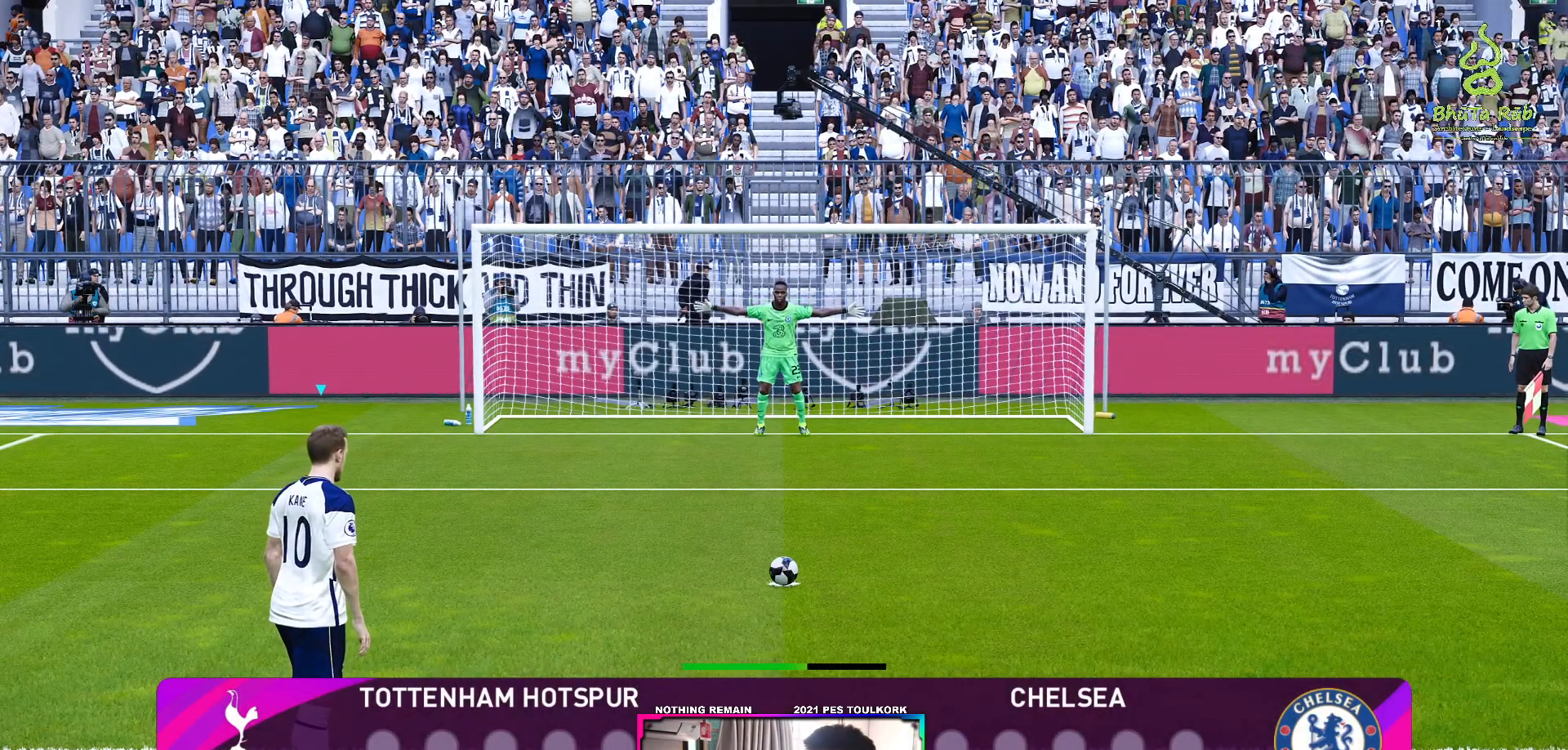
{"buttons": [], "left_stick": "center", "events": [[217, "left_stick", "center"]]}